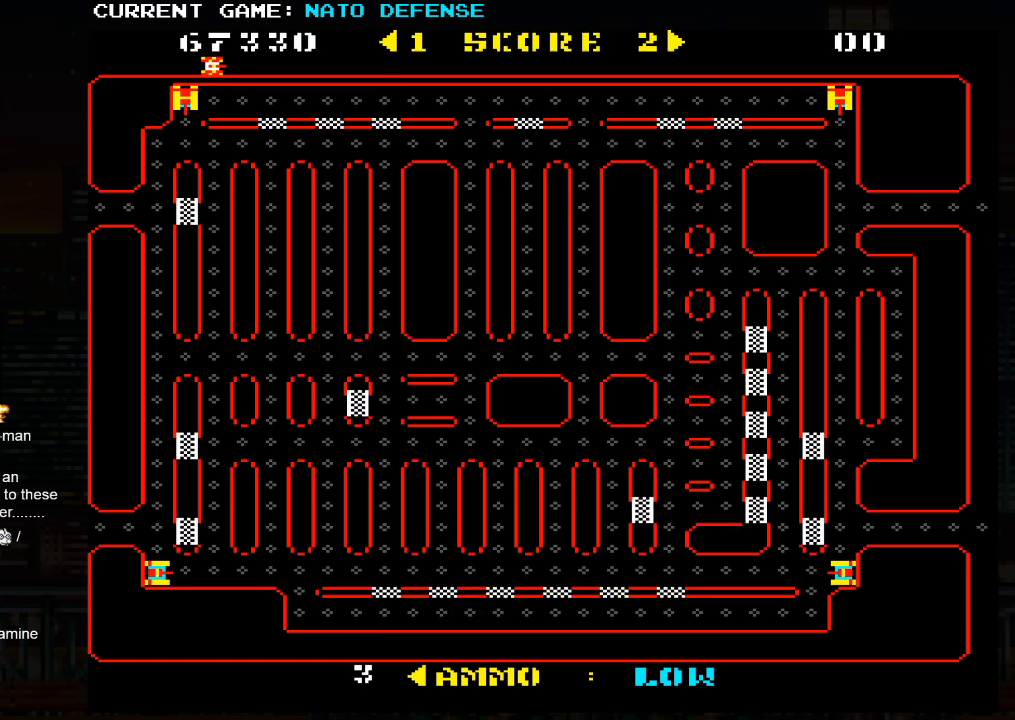
Gameplay with a controller (arcade stick); each line is a JSON object with the inputs held at the frame after it. "events" lists button and stick changes between this image and that frame as [ms after this image, input, new state], when the widget could be followed in between. Not read: L3 R3.
{"buttons": [], "left_stick": "right", "events": [[83, "left_stick", "right"]]}
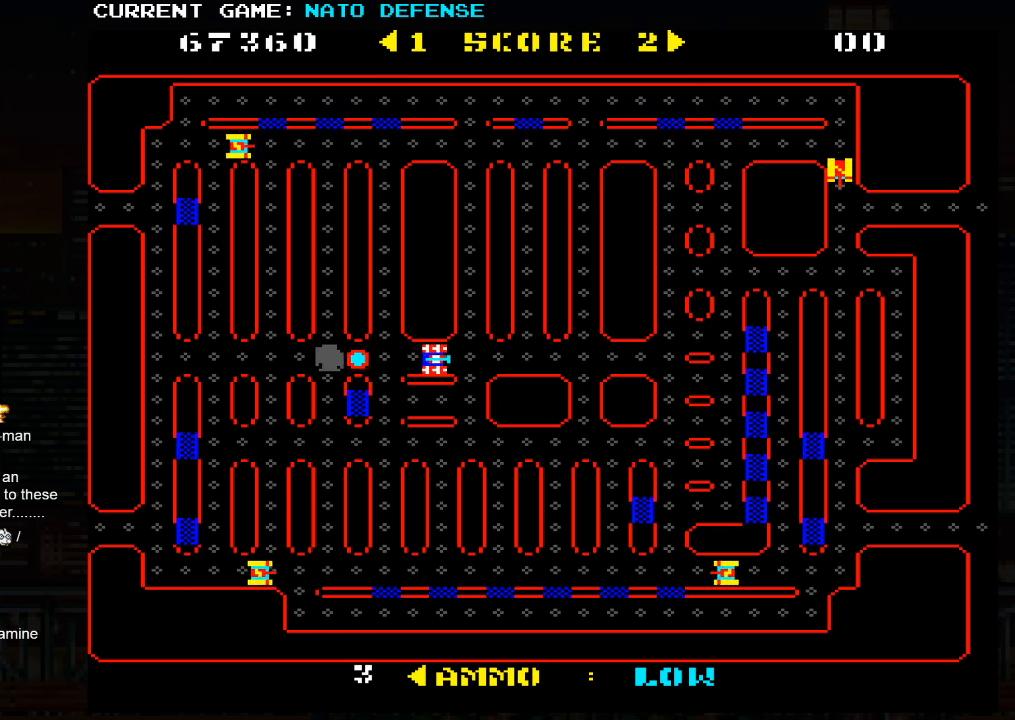
{"buttons": [], "left_stick": "right", "events": []}
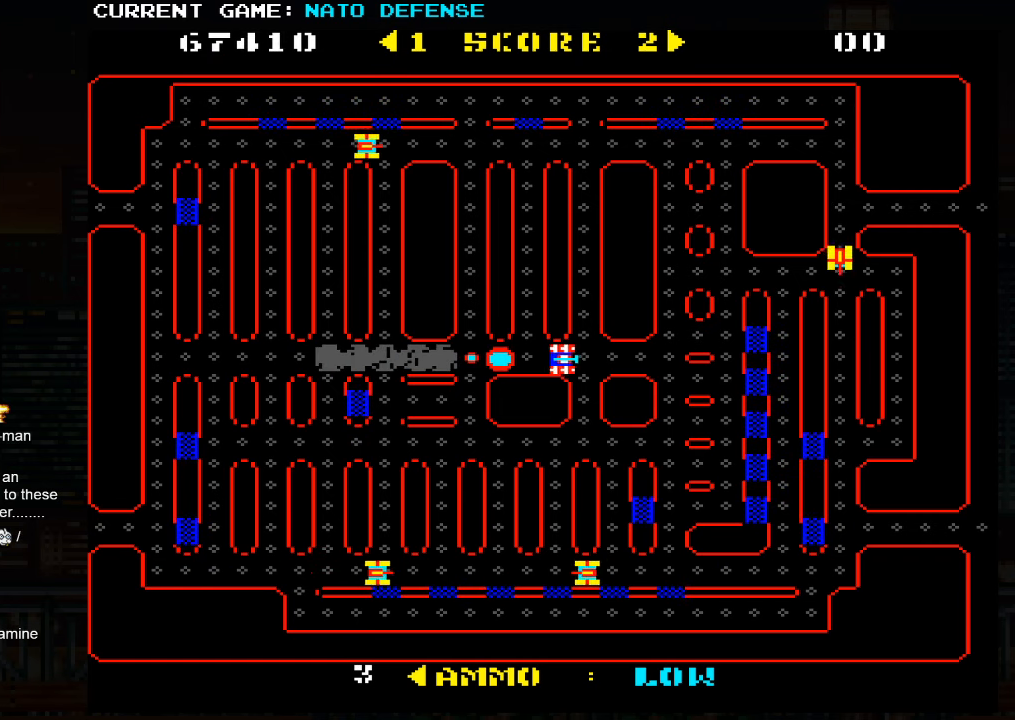
{"buttons": [], "left_stick": "right", "events": []}
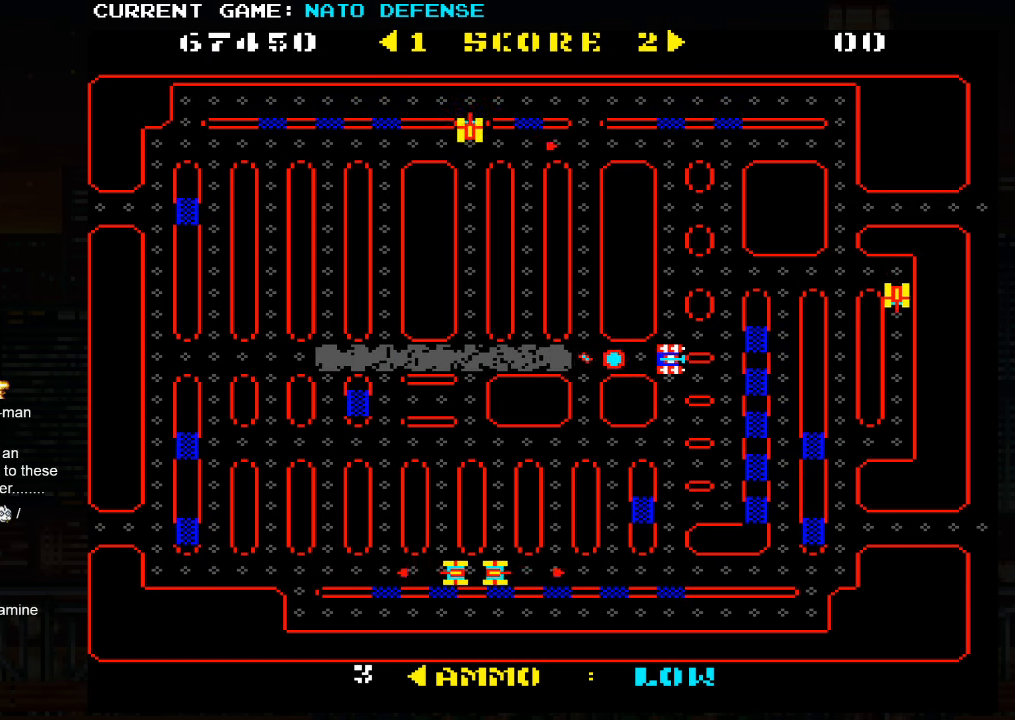
{"buttons": [], "left_stick": "right", "events": [[83, "left_stick", "up"], [366, "left_stick", "right"]]}
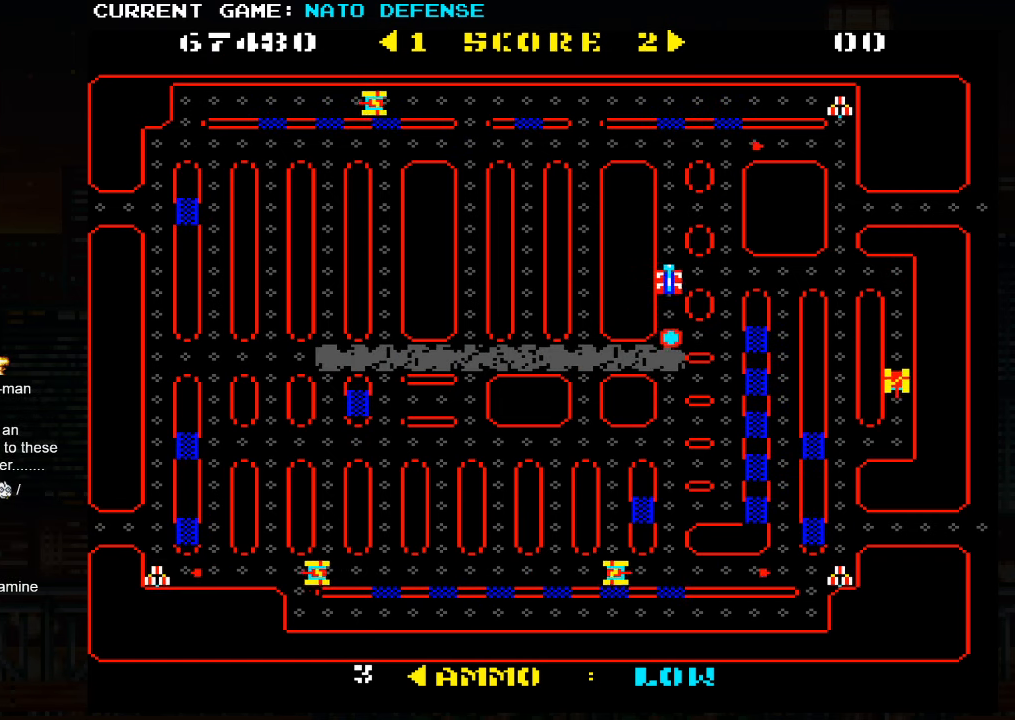
{"buttons": [], "left_stick": "up", "events": [[483, "left_stick", "up"]]}
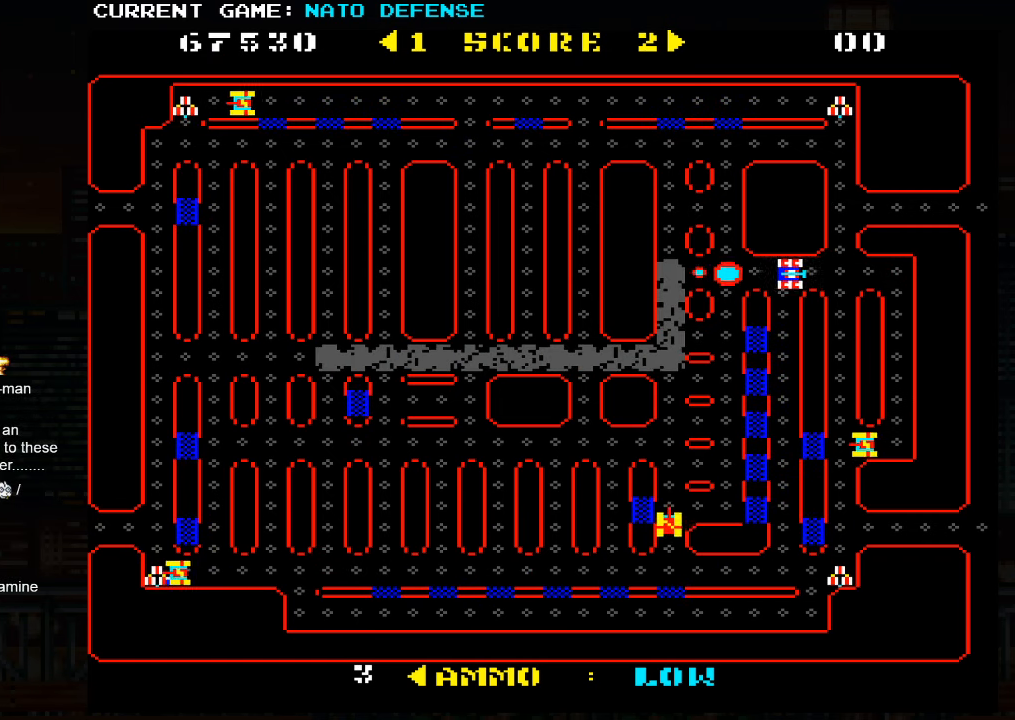
{"buttons": [], "left_stick": "up", "events": []}
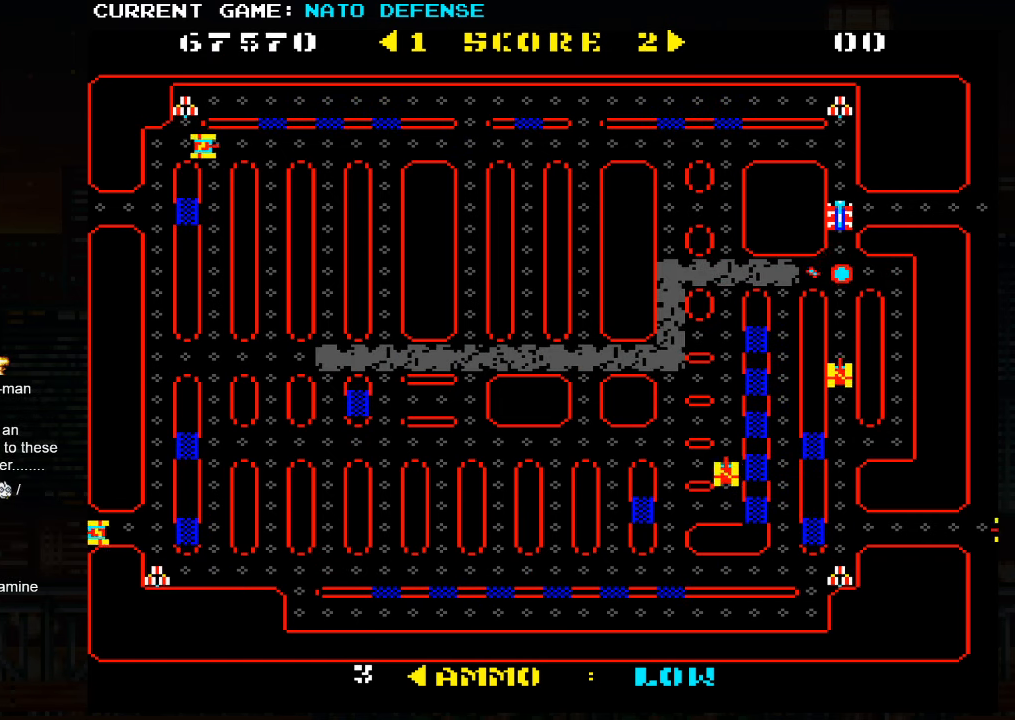
{"buttons": [], "left_stick": "left", "events": [[483, "left_stick", "left"]]}
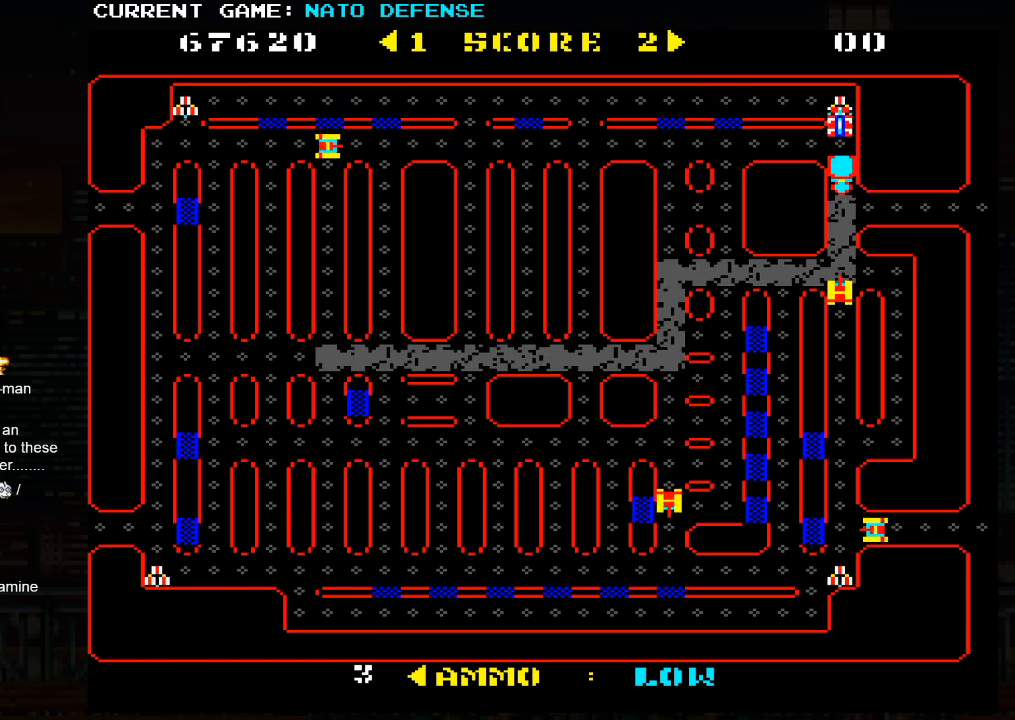
{"buttons": [], "left_stick": "left", "events": []}
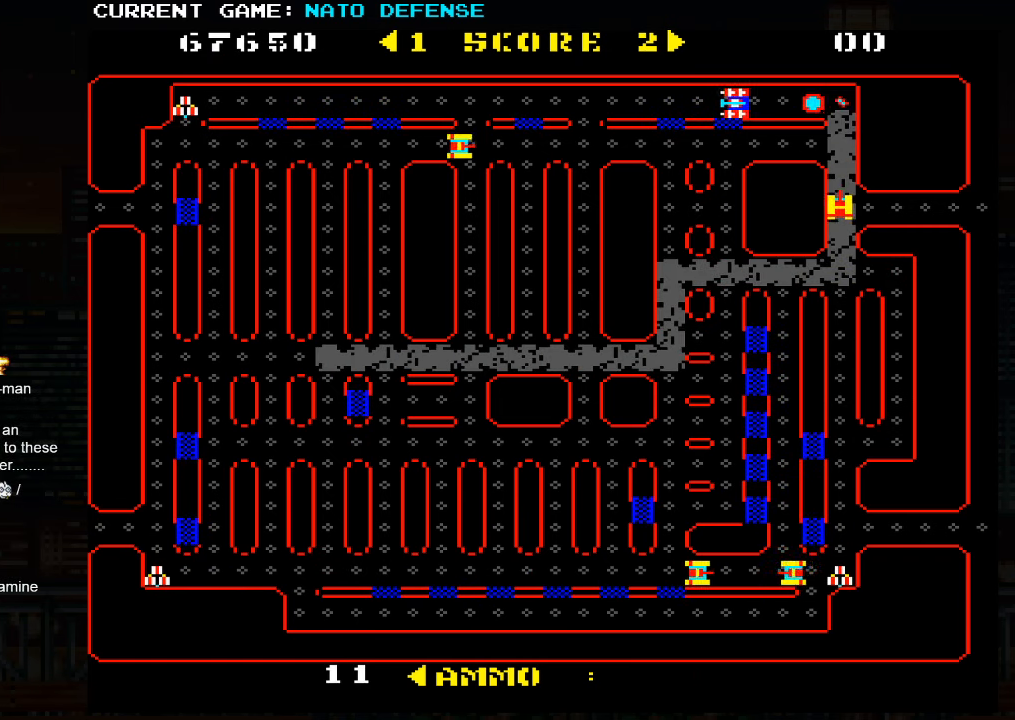
{"buttons": [], "left_stick": "left", "events": [[333, "left_stick", "right"], [500, "left_stick", "left"]]}
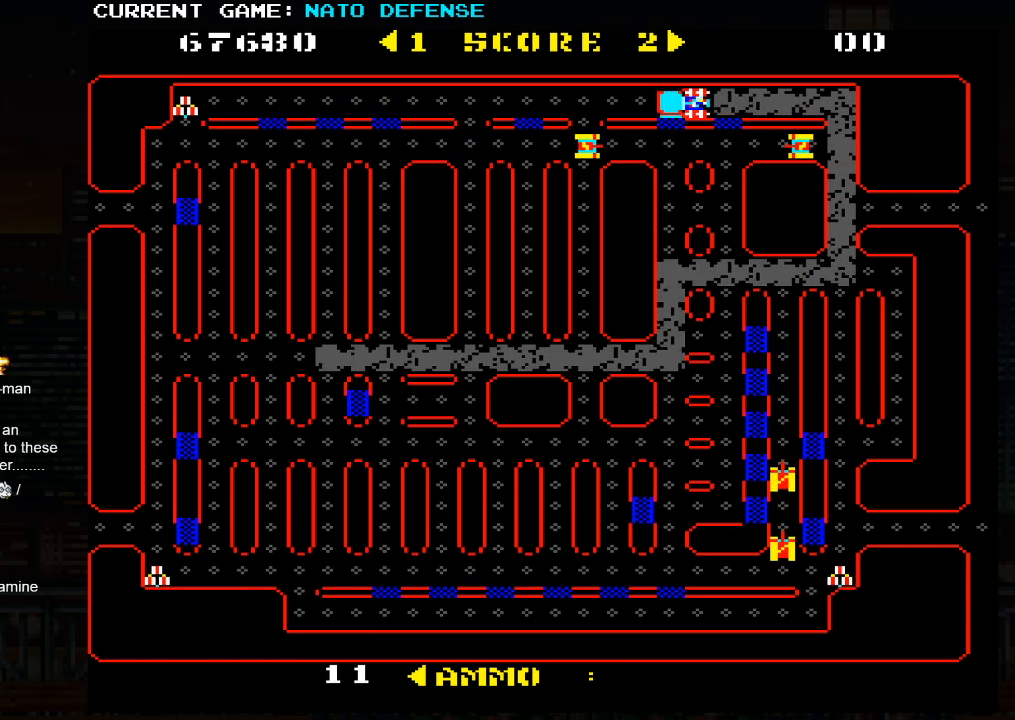
{"buttons": [], "left_stick": "left", "events": [[150, "left_stick", "right"], [317, "left_stick", "left"]]}
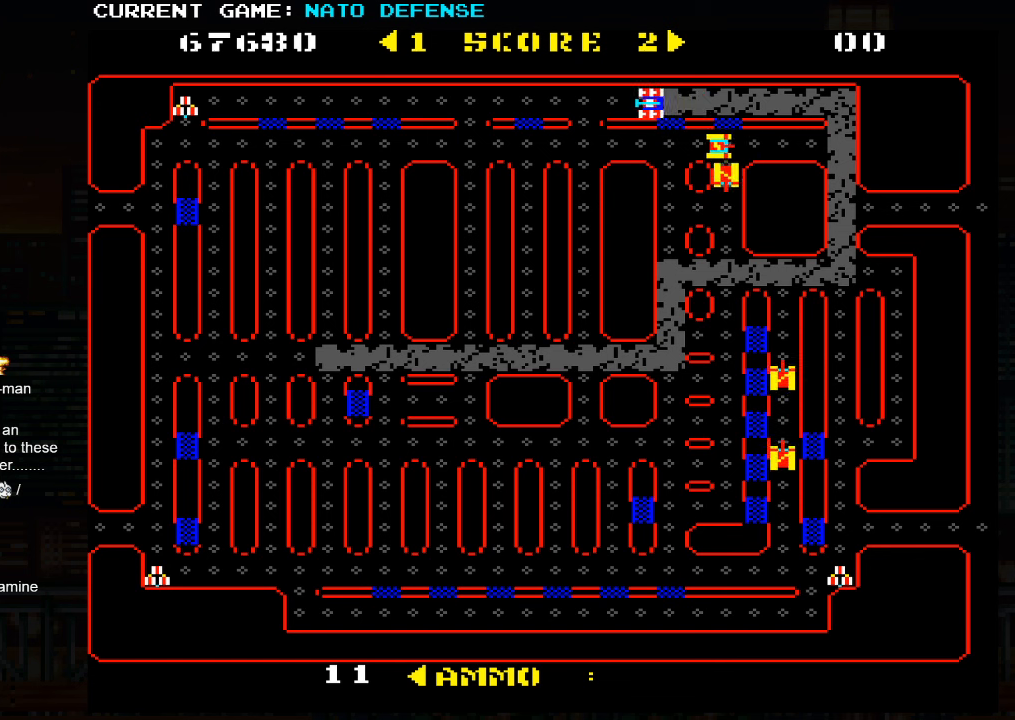
{"buttons": [], "left_stick": "left", "events": []}
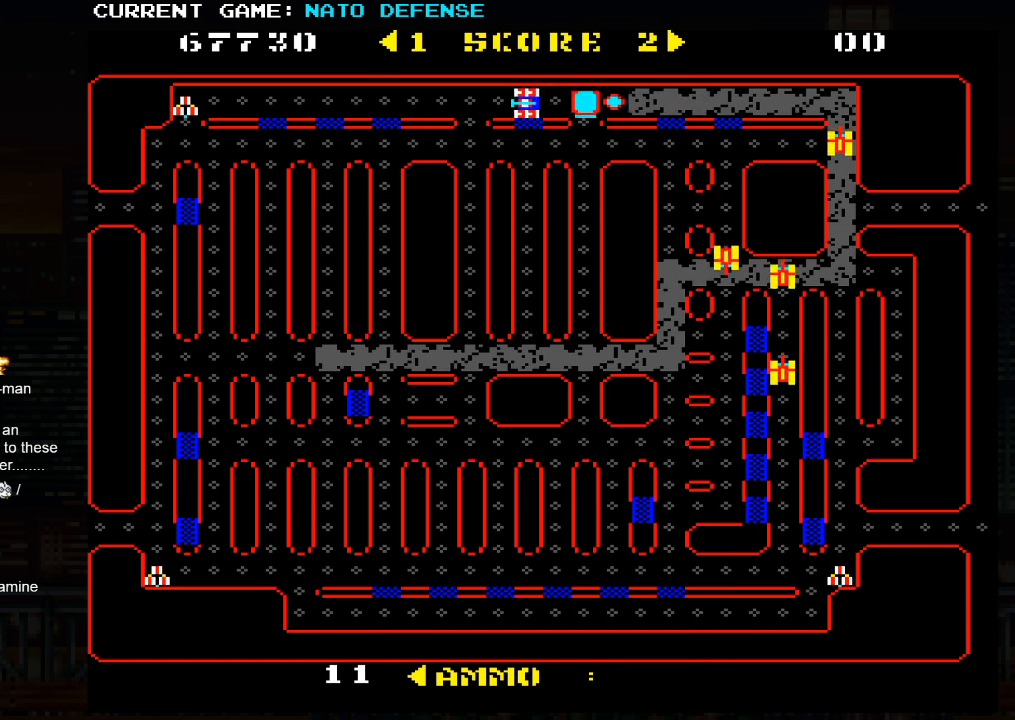
{"buttons": [], "left_stick": "right", "events": [[300, "left_stick", "down"], [483, "left_stick", "right"]]}
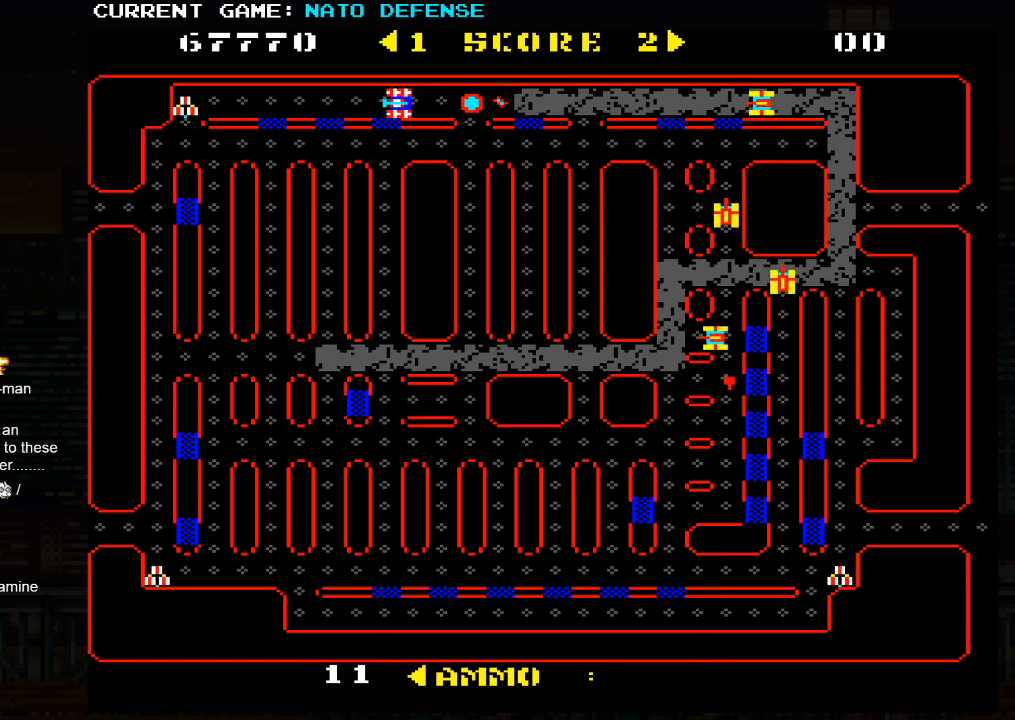
{"buttons": [], "left_stick": "left", "events": [[133, "left_stick", "down"], [417, "left_stick", "left"]]}
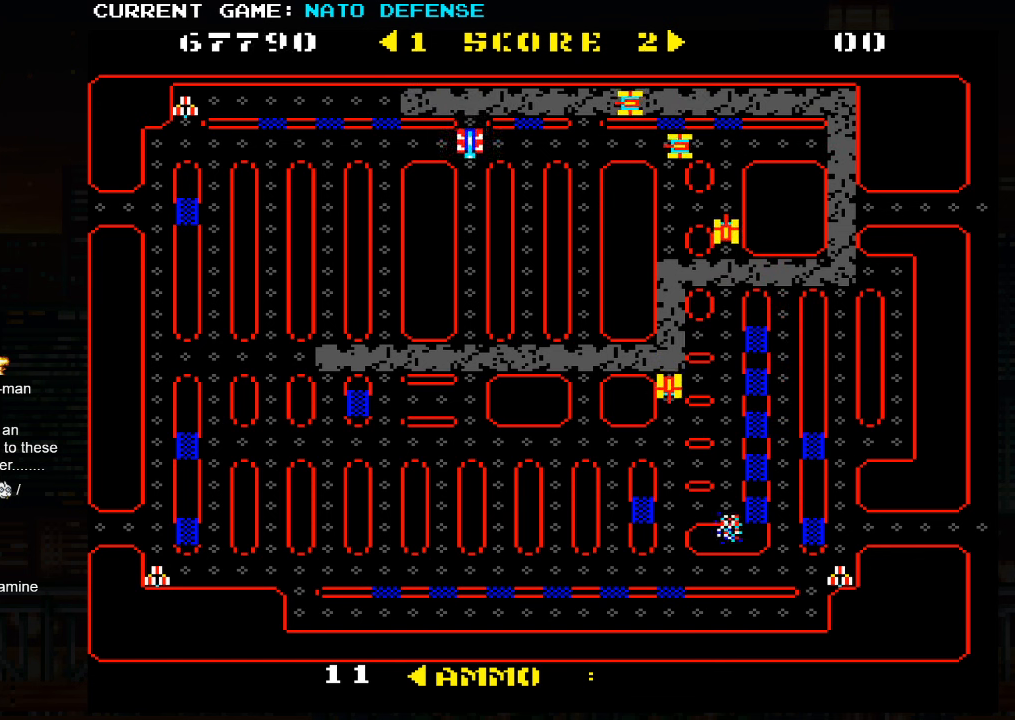
{"buttons": [], "left_stick": "left", "events": []}
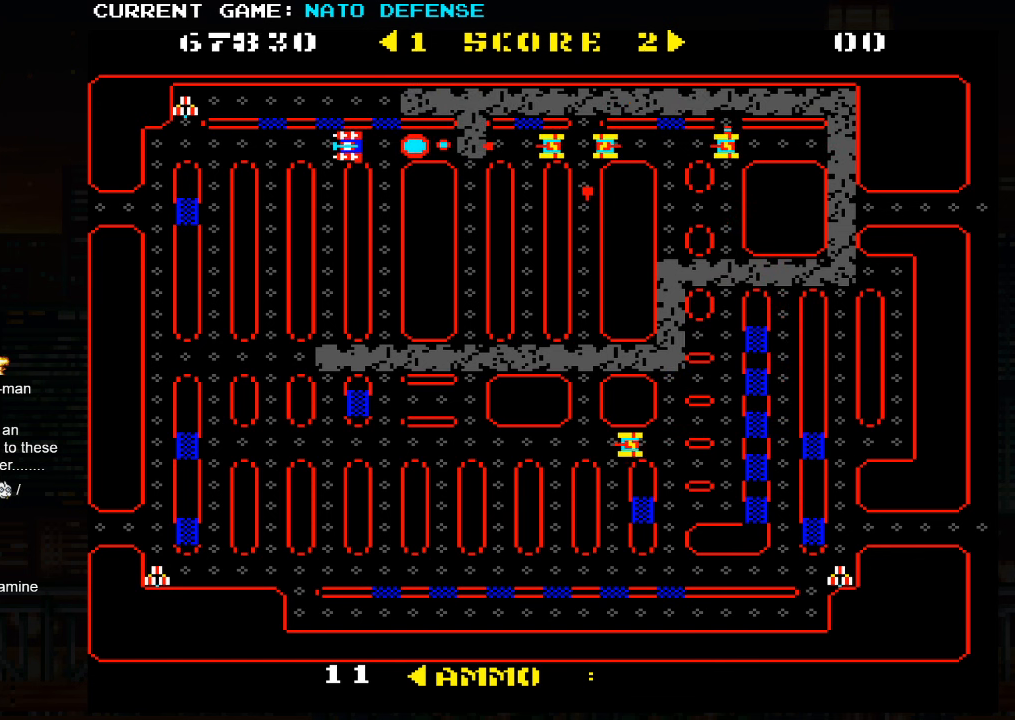
{"buttons": [], "left_stick": "down", "events": [[183, "left_stick", "down"]]}
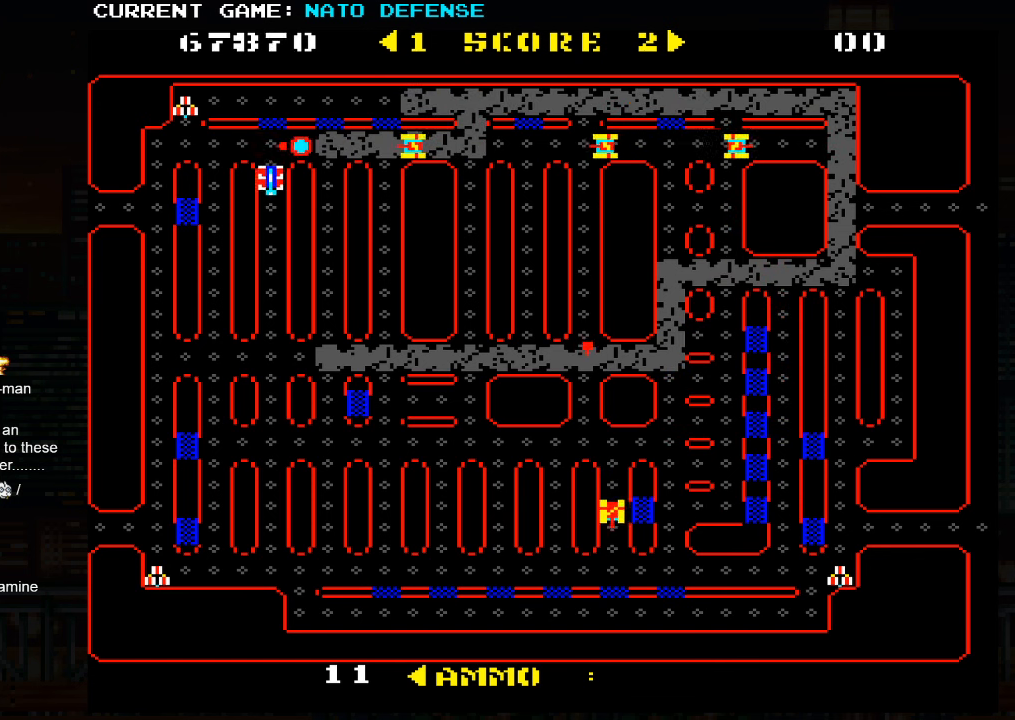
{"buttons": [], "left_stick": "down", "events": []}
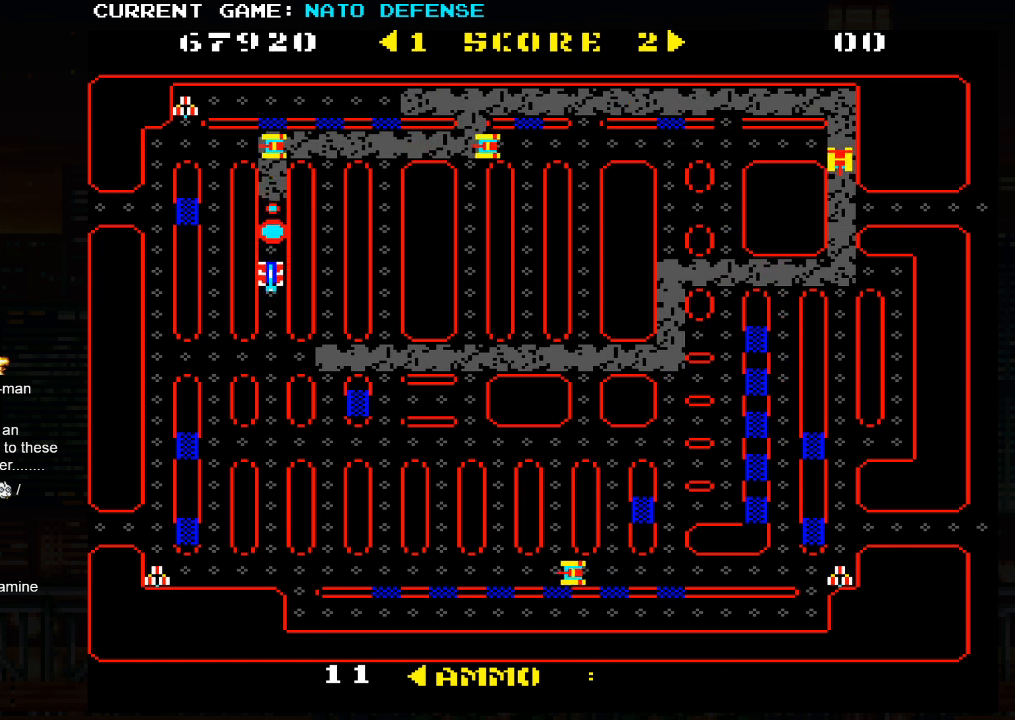
{"buttons": [], "left_stick": "down", "events": []}
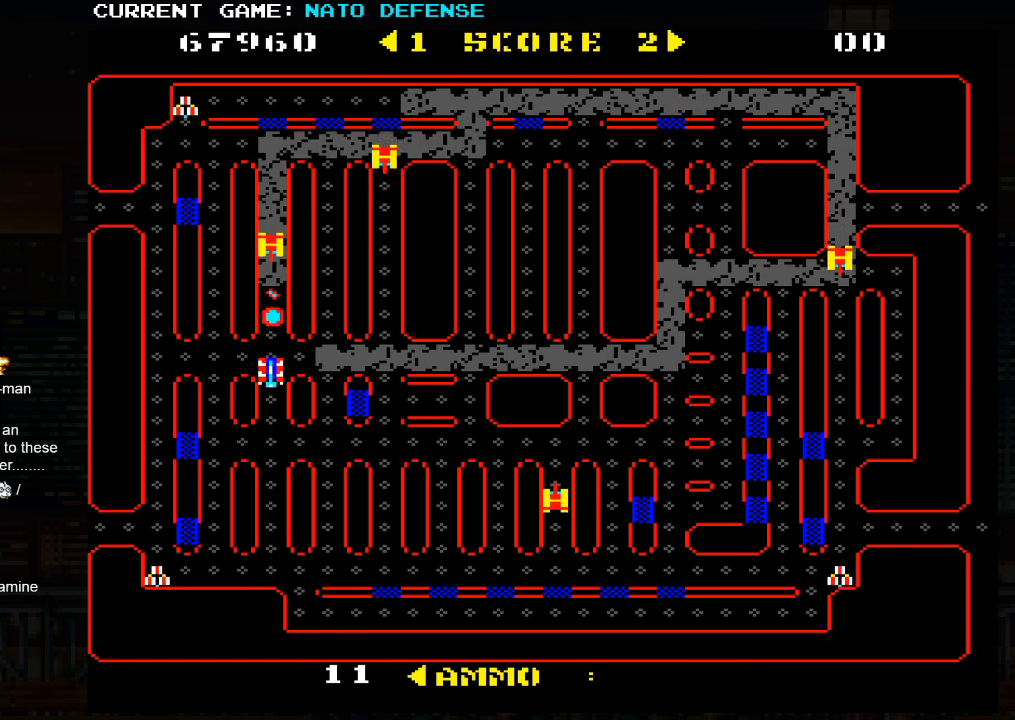
{"buttons": [], "left_stick": "down", "events": [[117, "left_stick", "left"], [483, "left_stick", "down"]]}
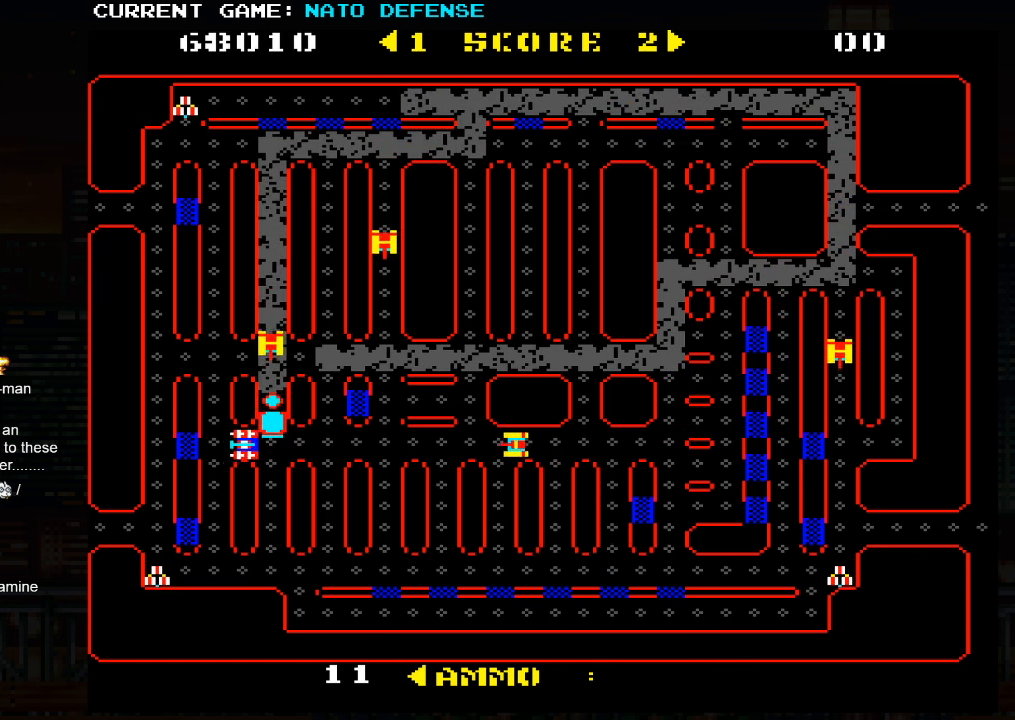
{"buttons": [], "left_stick": "down", "events": []}
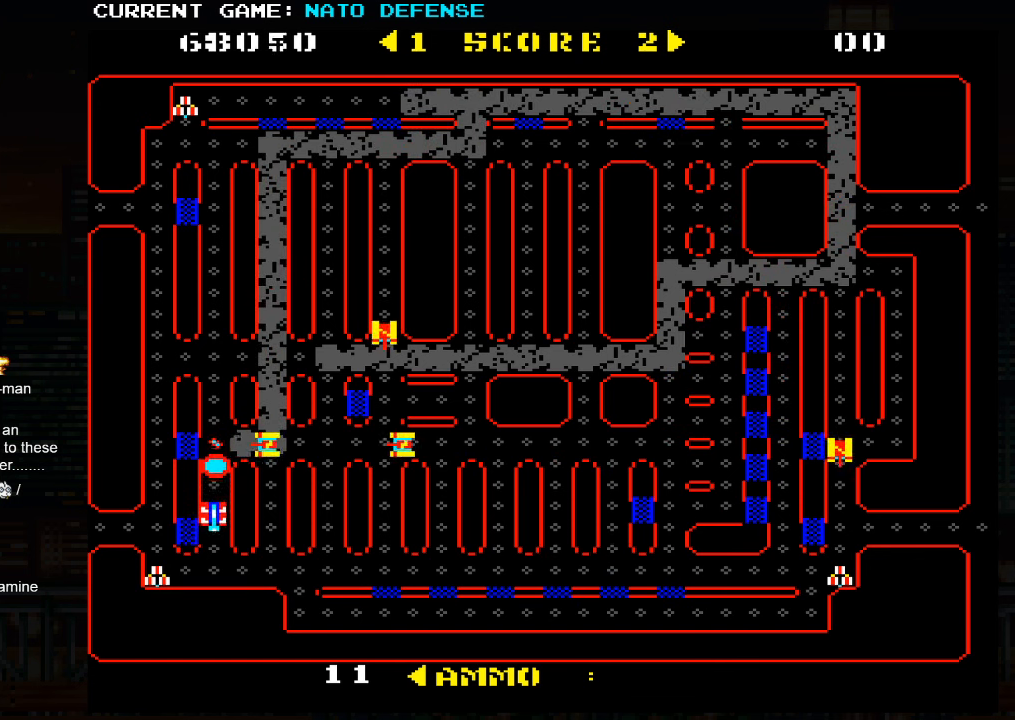
{"buttons": [], "left_stick": "right", "events": [[33, "left_stick", "center"], [333, "left_stick", "right"]]}
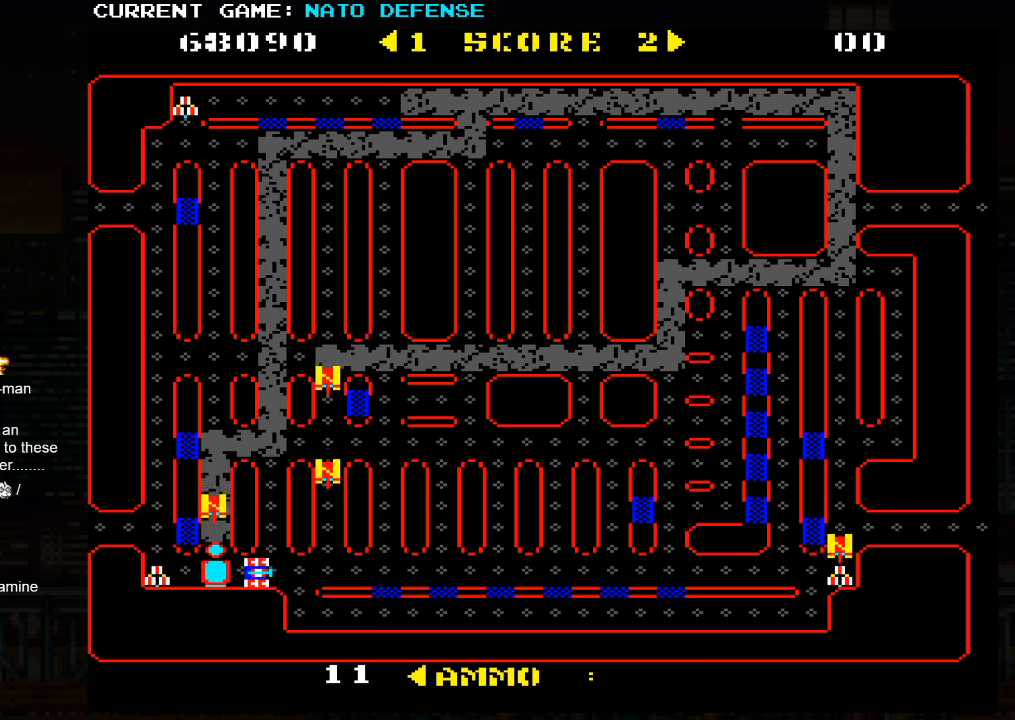
{"buttons": [], "left_stick": "right", "events": [[17, "left_stick", "down"], [400, "left_stick", "right"]]}
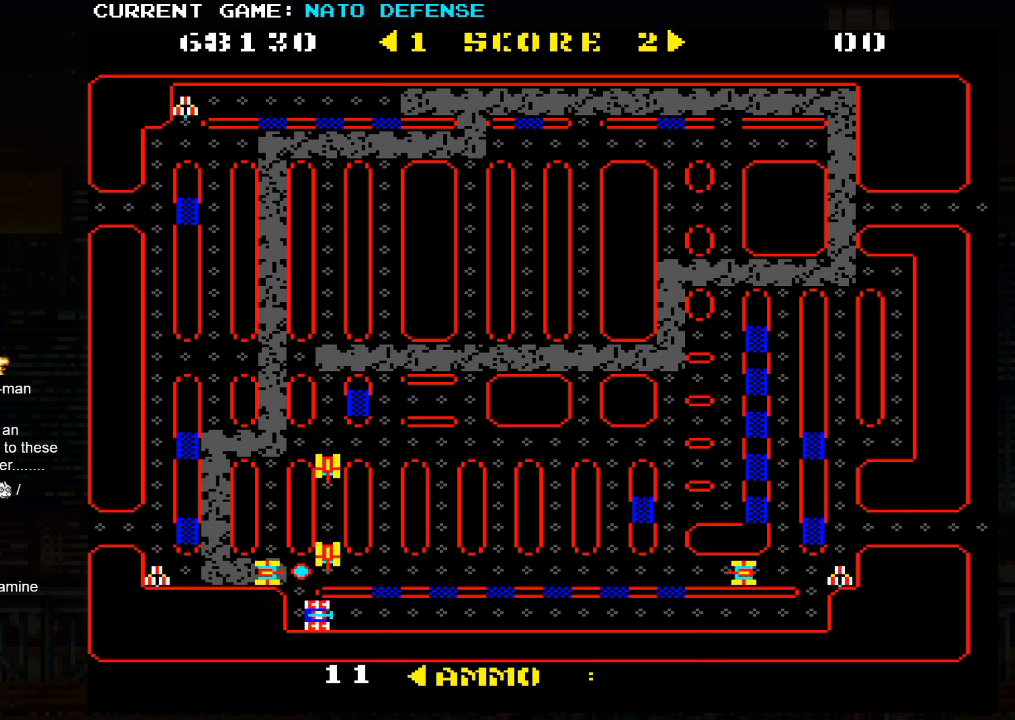
{"buttons": [], "left_stick": "right", "events": []}
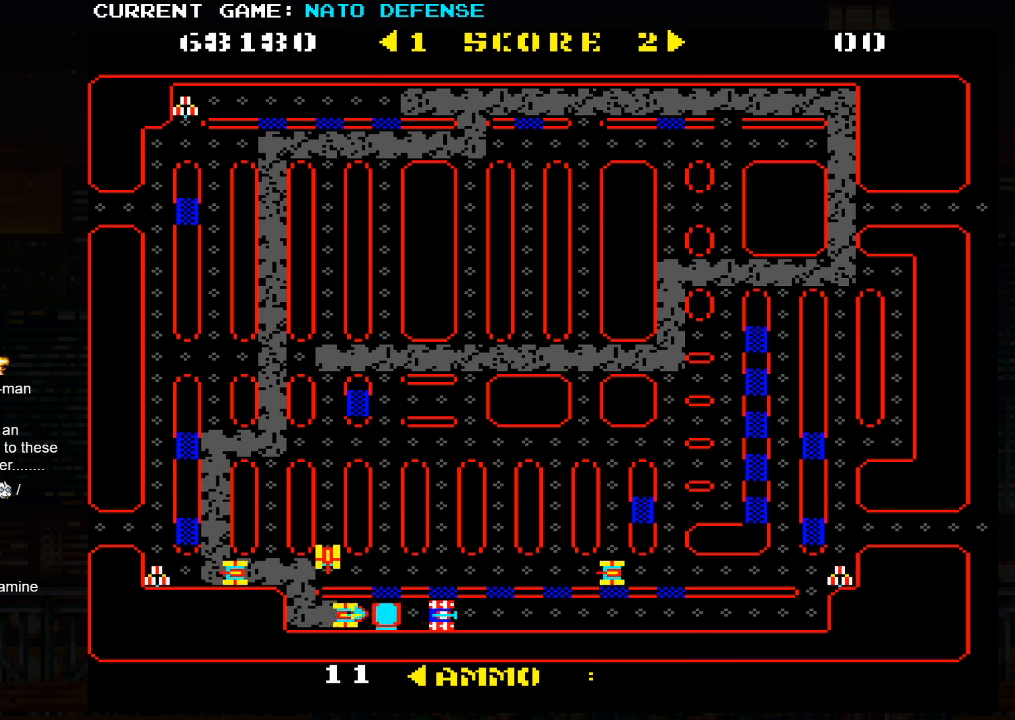
{"buttons": ["SQUARE"], "left_stick": "center", "events": [[234, "left_stick", "left"], [284, "SQUARE", "down"], [400, "left_stick", "center"]]}
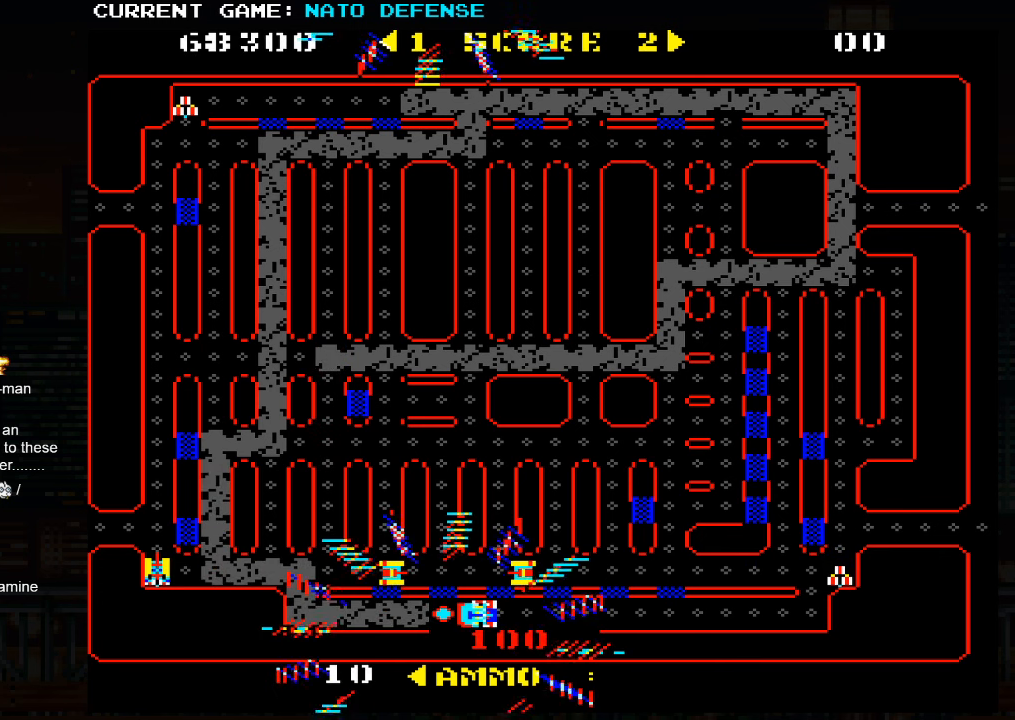
{"buttons": [], "left_stick": "right", "events": [[34, "left_stick", "right"], [50, "SQUARE", "up"]]}
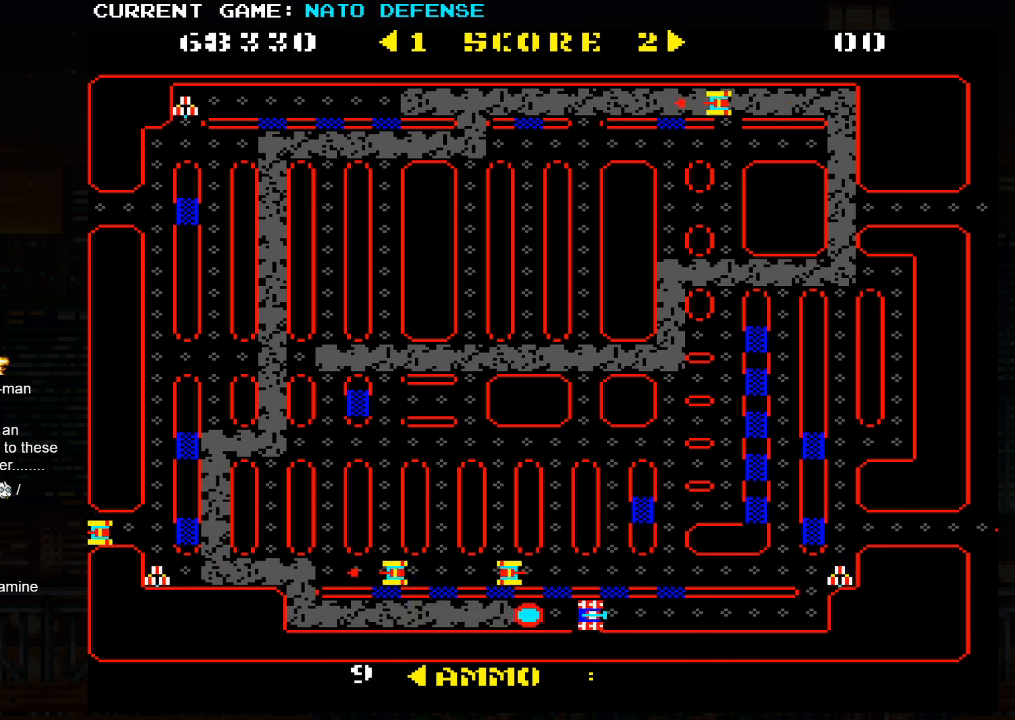
{"buttons": [], "left_stick": "left", "events": [[484, "left_stick", "left"]]}
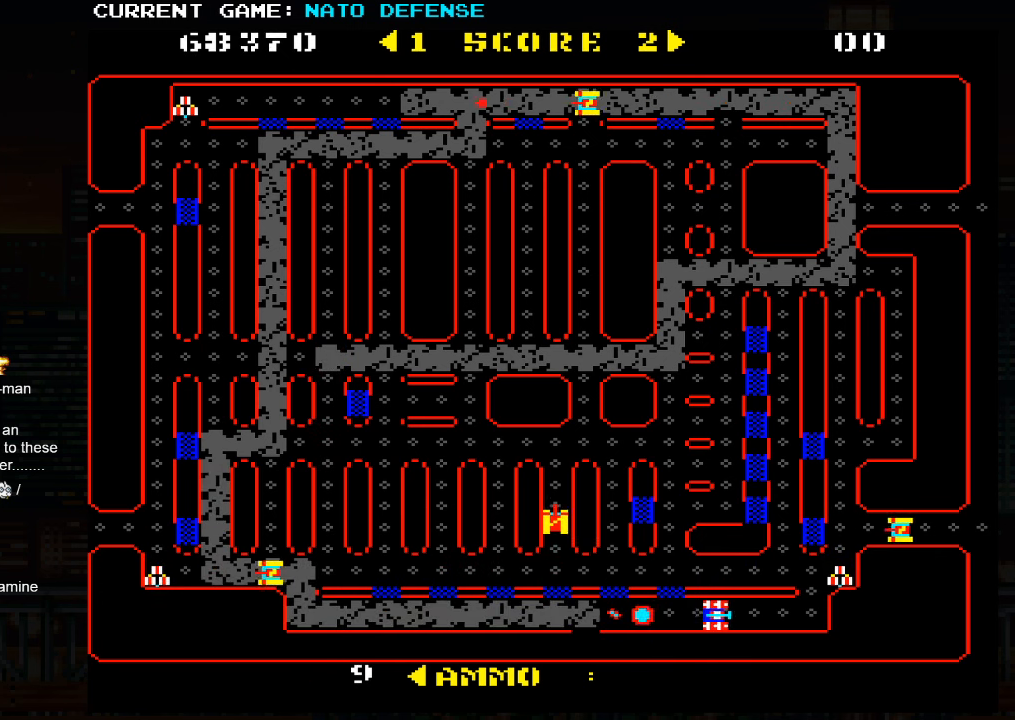
{"buttons": [], "left_stick": "left", "events": []}
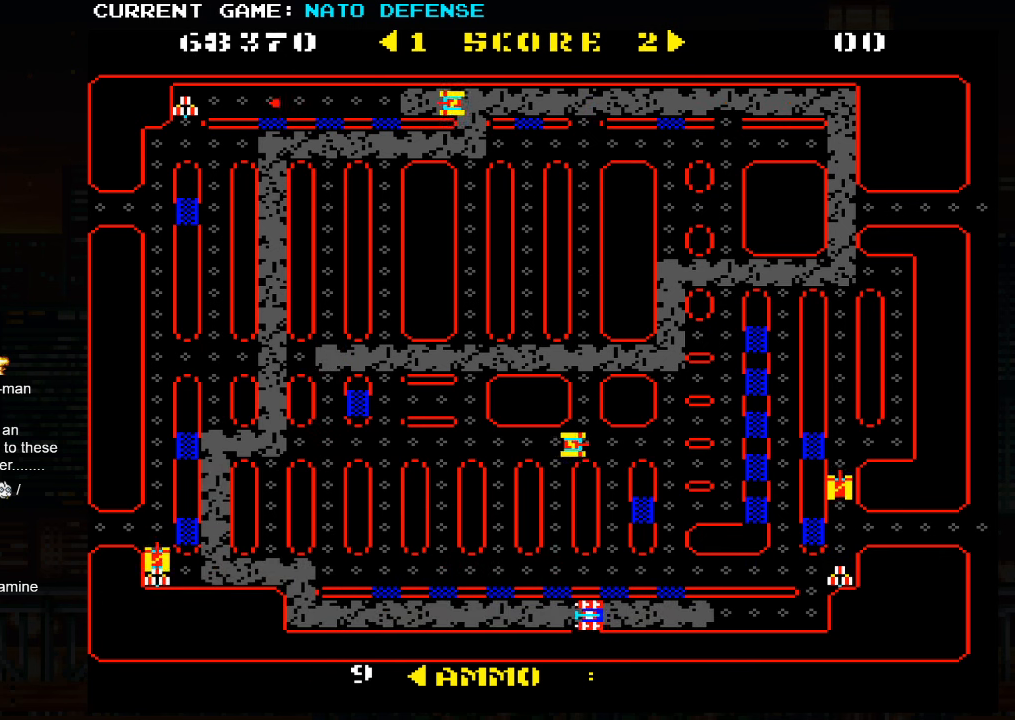
{"buttons": [], "left_stick": "left", "events": []}
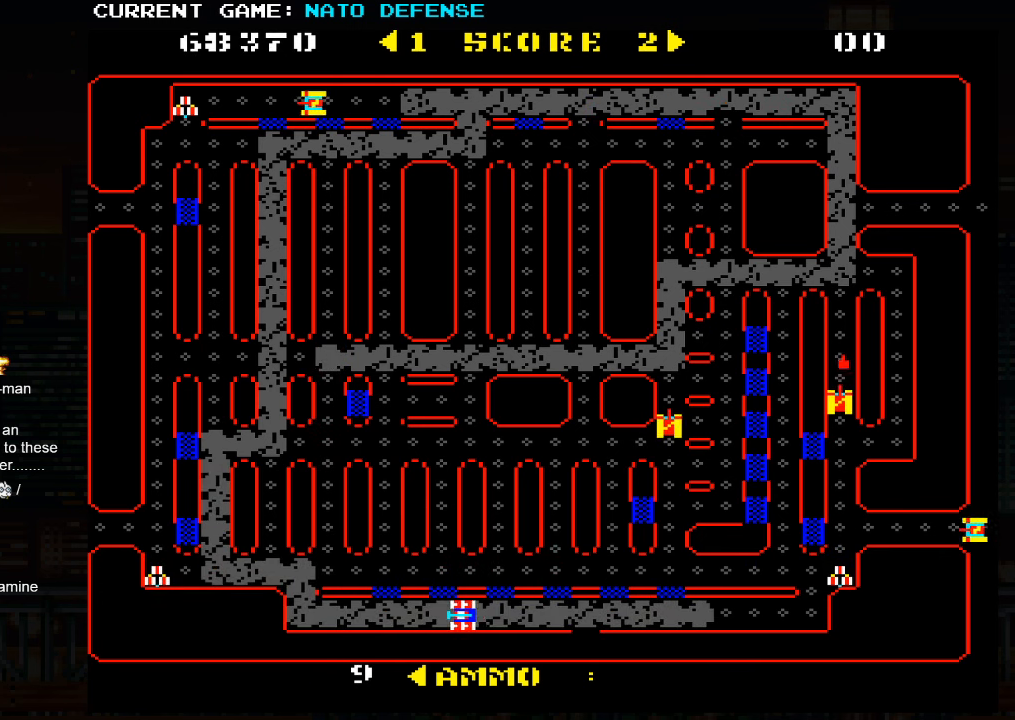
{"buttons": [], "left_stick": "center", "events": [[434, "left_stick", "center"]]}